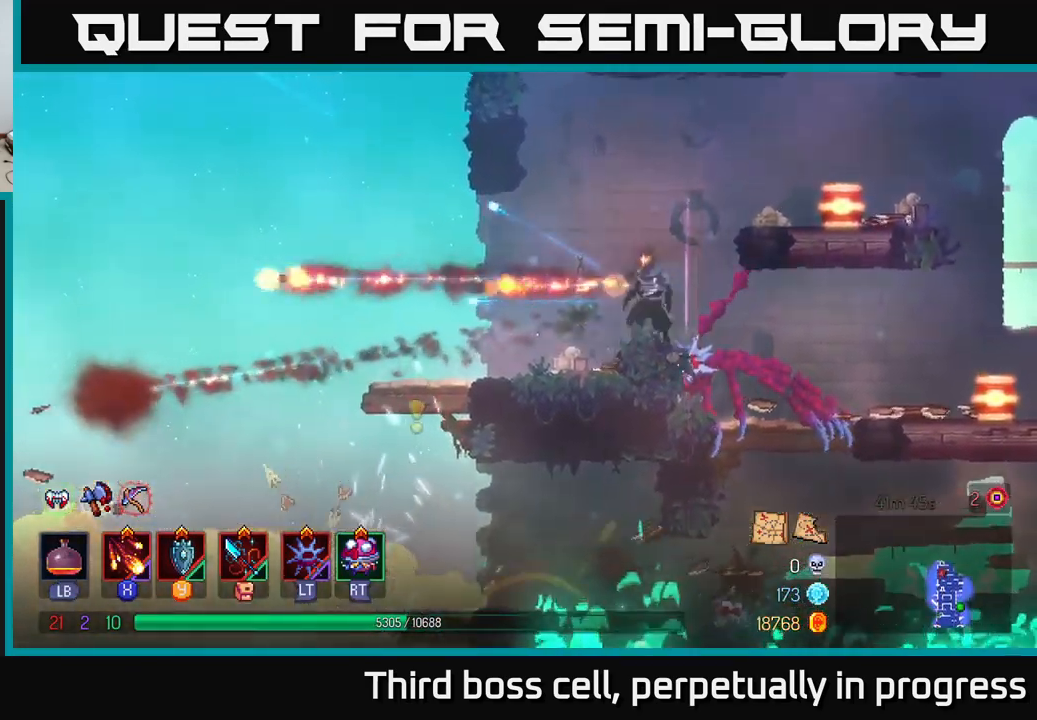
Gameplay with a controller (Xbox layout); each line is a JSON object with the inputs held at the frame after it. "events" lists button and stick changes between this image and that frame as [ms after this image, input, new state], when the widget could be followed in between.
{"buttons": [], "left_stick": "up-right", "right_stick": "center", "events": [[50, "A", "down"], [50, "left_stick", "right"], [167, "A", "up"], [267, "A", "down"], [383, "A", "up"], [500, "left_stick", "up-right"]]}
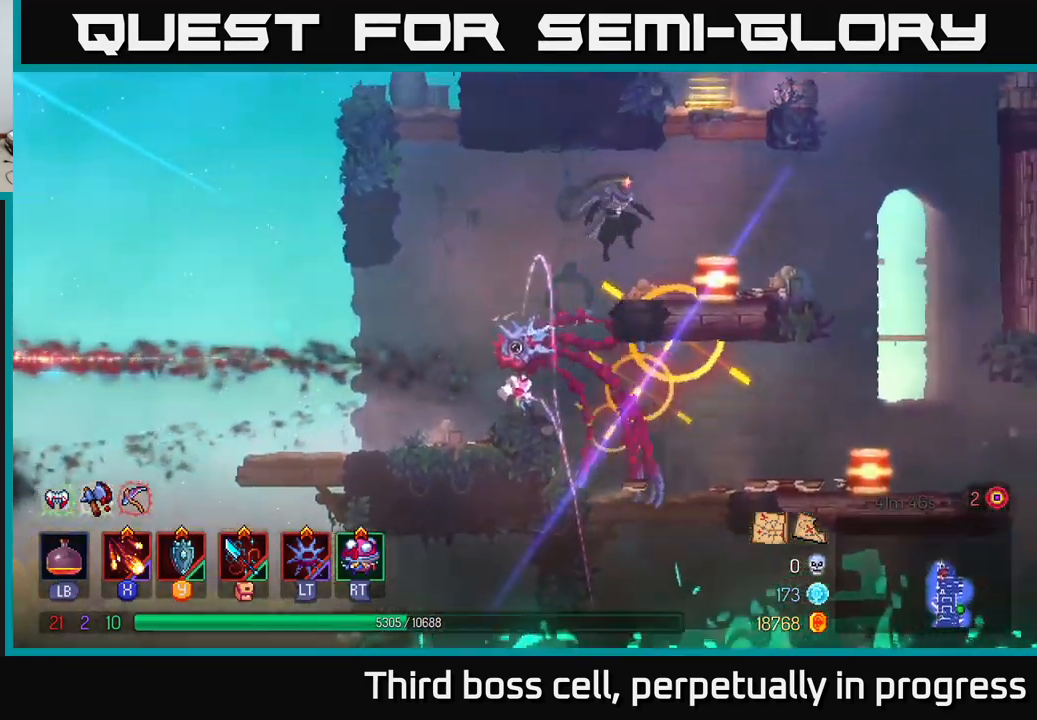
{"buttons": ["B"], "left_stick": "up-left", "right_stick": "center", "events": [[233, "A", "down"], [350, "A", "up"], [400, "A", "down"], [416, "left_stick", "up-left"], [466, "A", "up"], [499, "B", "down"]]}
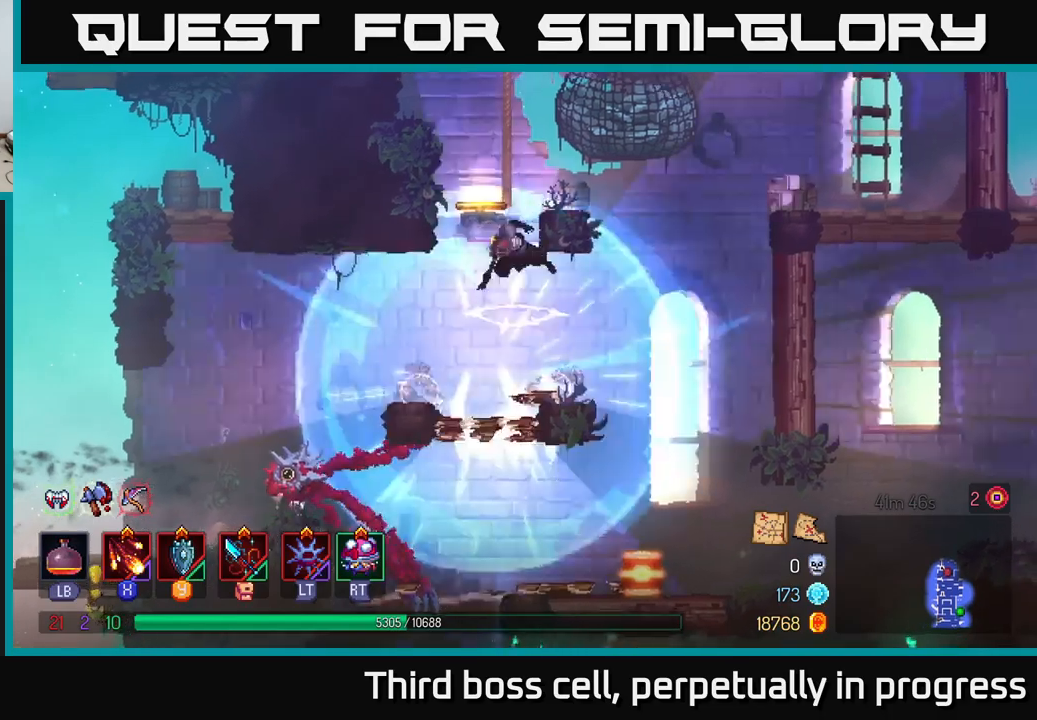
{"buttons": [], "left_stick": "right", "right_stick": "center", "events": [[134, "B", "up"], [184, "A", "down"], [317, "A", "up"], [500, "left_stick", "right"]]}
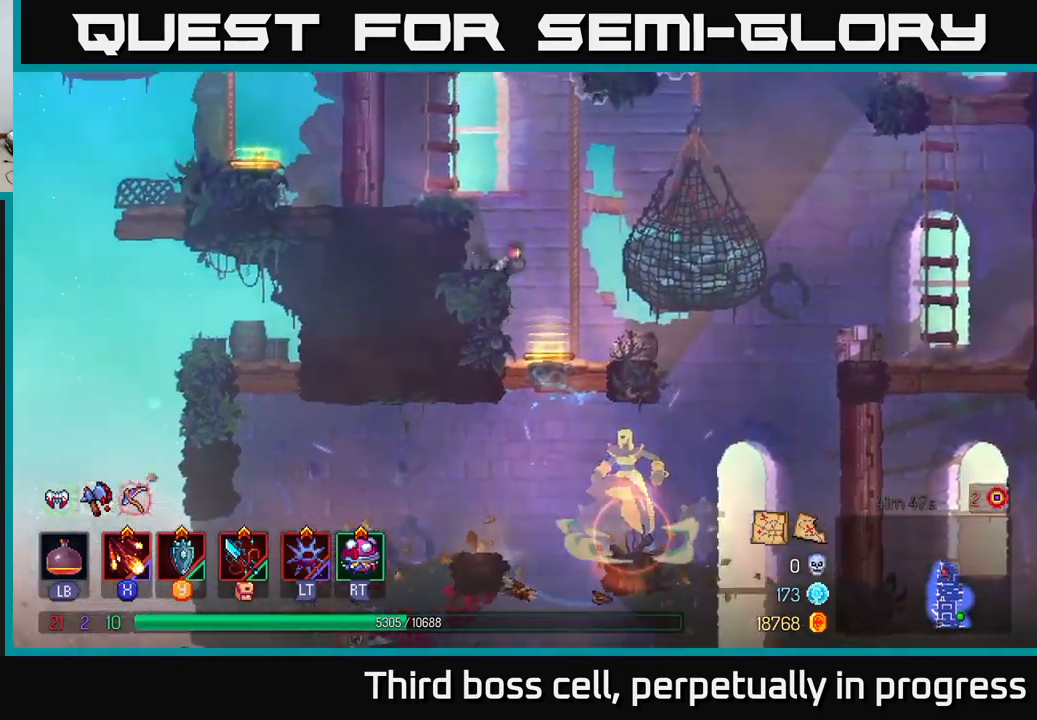
{"buttons": [], "left_stick": "center", "right_stick": "center", "events": [[200, "left_stick", "center"]]}
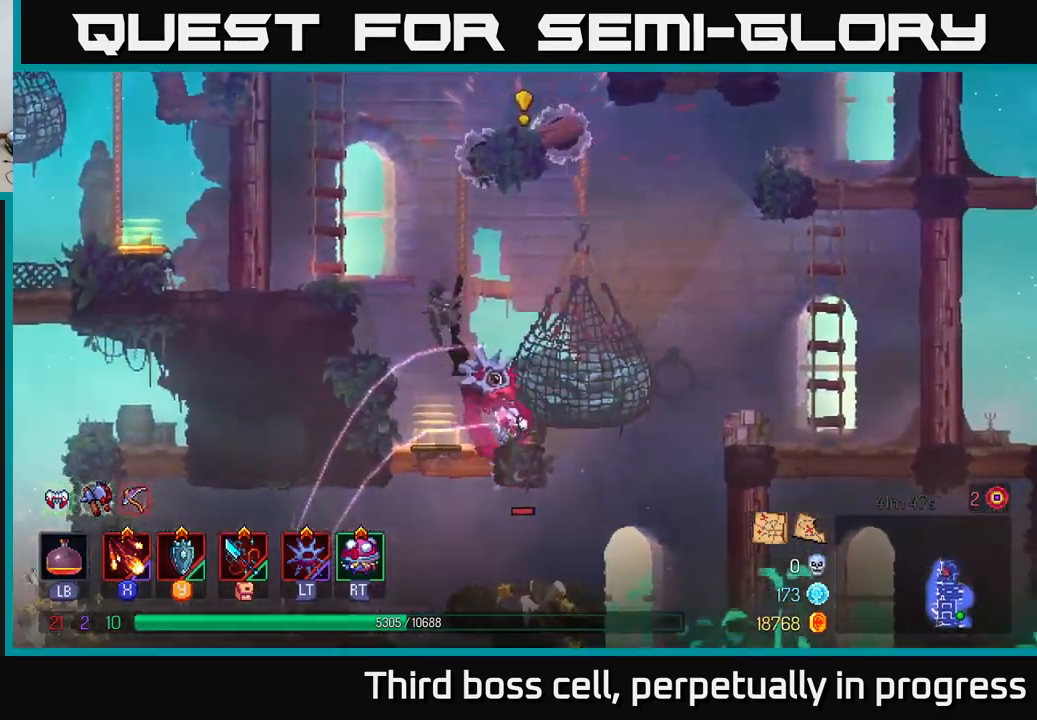
{"buttons": [], "left_stick": "center", "right_stick": "center", "events": [[134, "left_stick", "left"], [217, "left_stick", "center"]]}
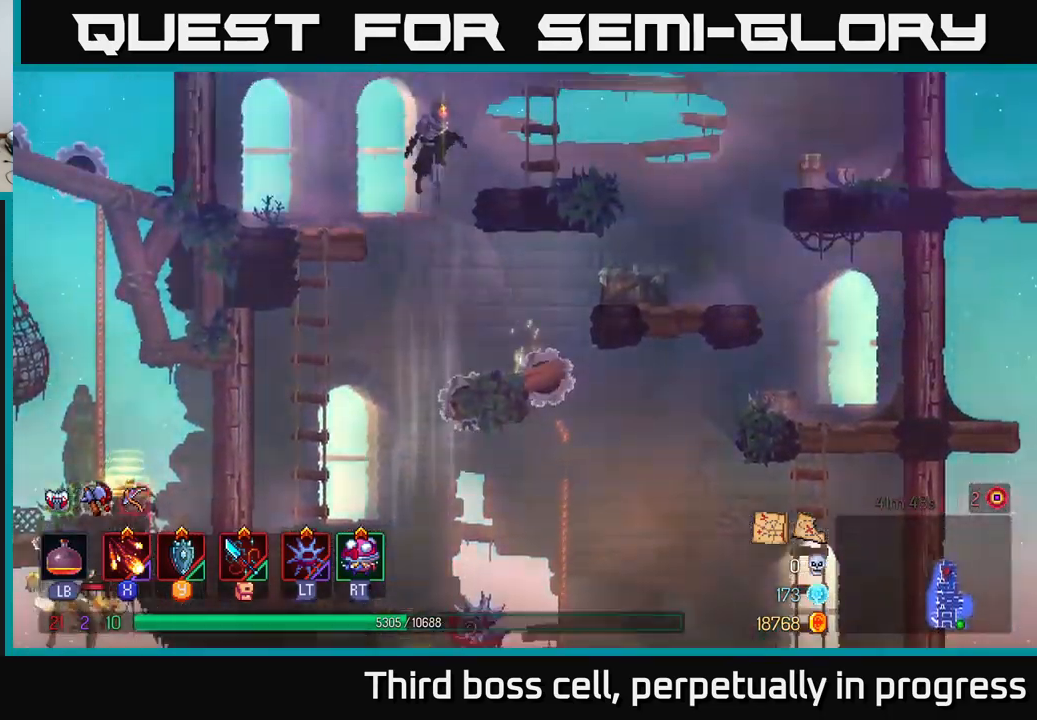
{"buttons": [], "left_stick": "up-right", "right_stick": "center", "events": [[84, "left_stick", "left"], [284, "left_stick", "center"], [300, "A", "down"], [367, "left_stick", "right"], [450, "A", "up"], [500, "left_stick", "up-right"]]}
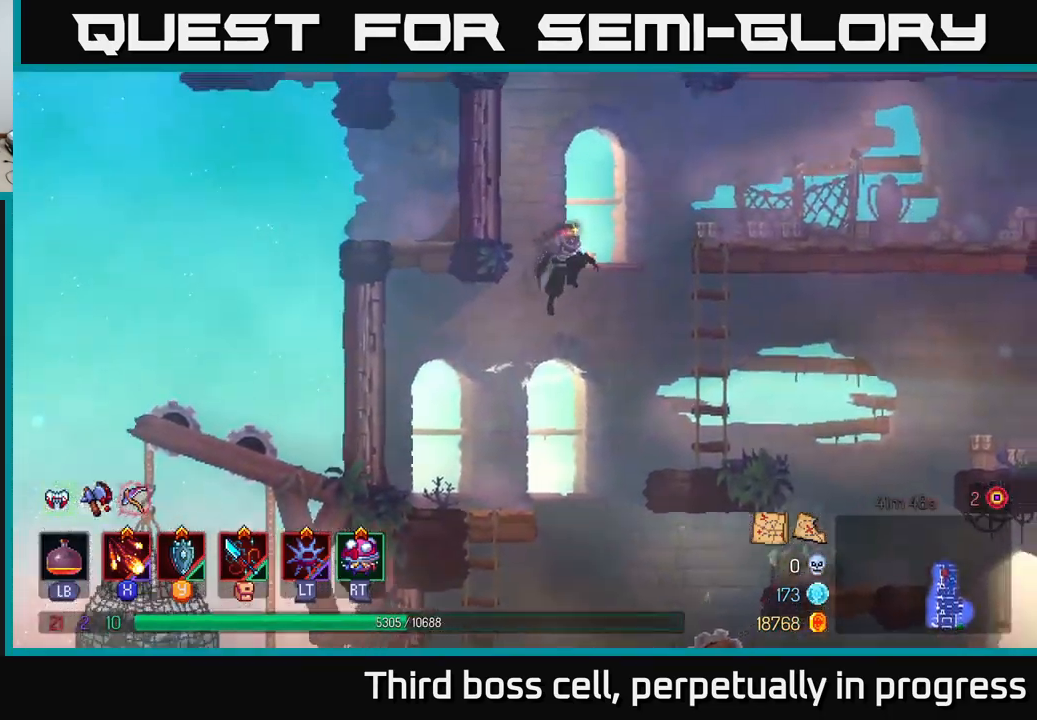
{"buttons": [], "left_stick": "up-right", "right_stick": "center", "events": [[17, "A", "down"], [150, "A", "up"], [250, "A", "down"], [367, "A", "up"]]}
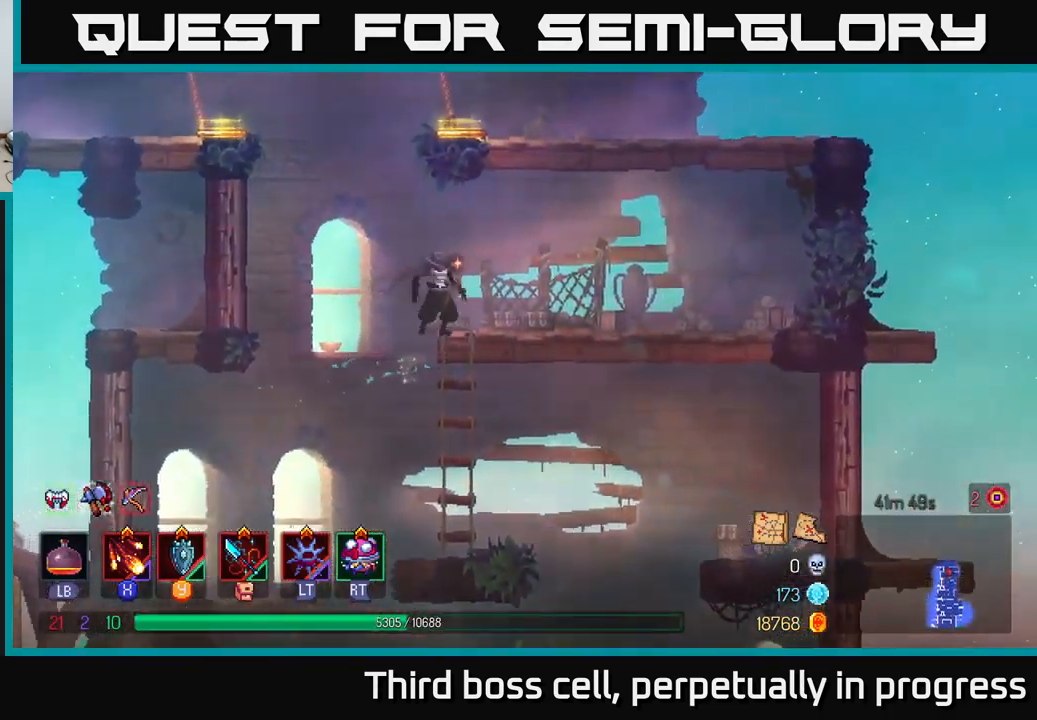
{"buttons": ["A"], "left_stick": "up-left", "right_stick": "center", "events": [[267, "A", "down"], [400, "A", "up"], [484, "A", "down"], [484, "left_stick", "up-left"]]}
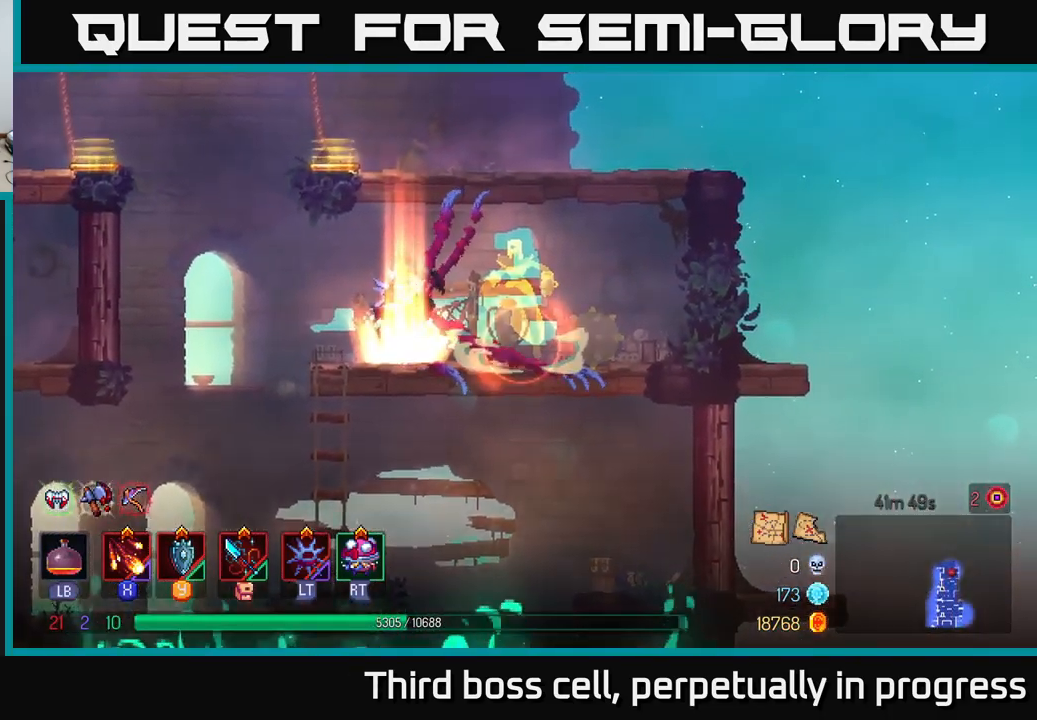
{"buttons": [], "left_stick": "up-left", "right_stick": "center", "events": [[84, "A", "up"], [100, "left_stick", "up"], [167, "A", "down"], [300, "A", "up"], [384, "A", "down"], [417, "left_stick", "up-left"], [500, "A", "up"]]}
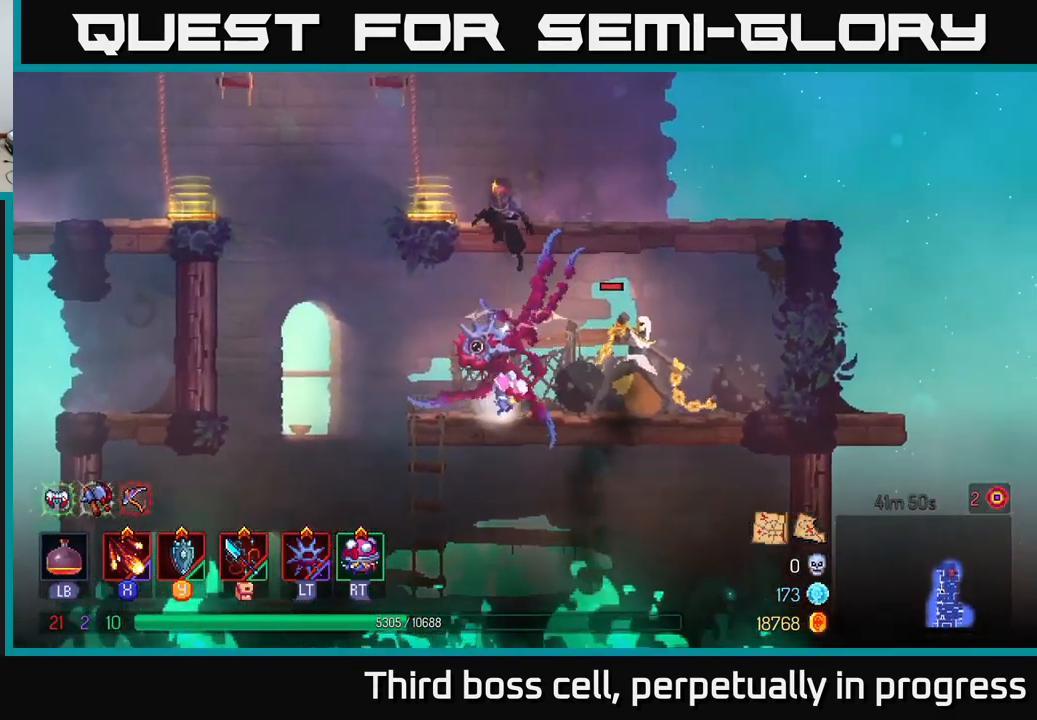
{"buttons": [], "left_stick": "left", "right_stick": "center", "events": [[67, "left_stick", "left"], [300, "left_stick", "center"], [384, "left_stick", "left"]]}
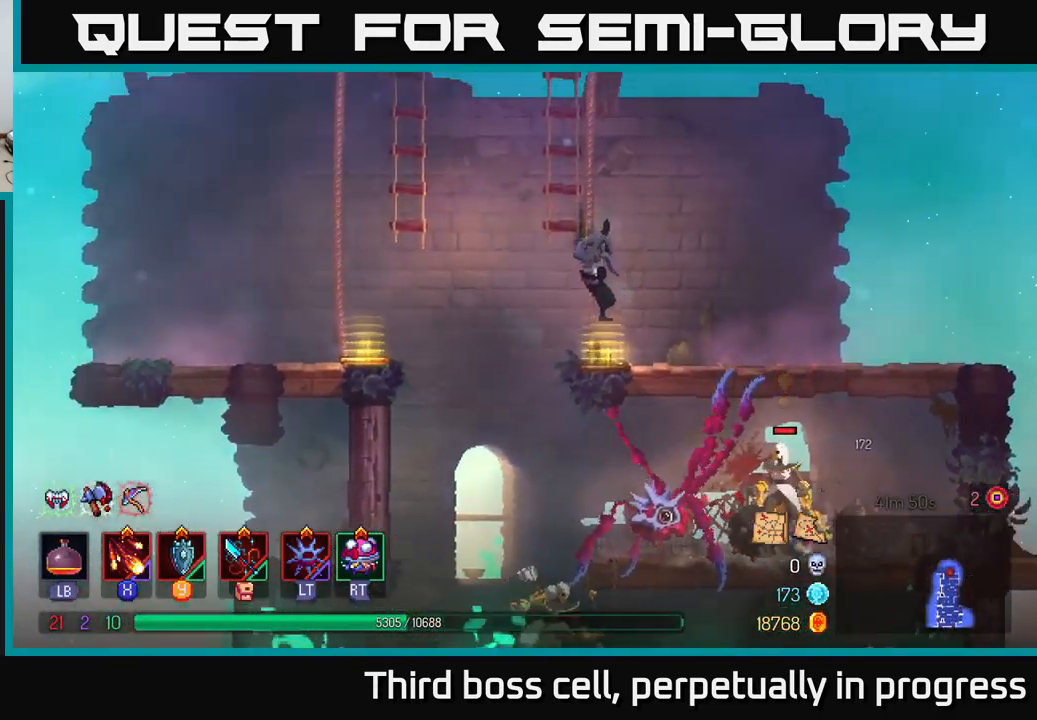
{"buttons": [], "left_stick": "center", "right_stick": "center", "events": [[17, "left_stick", "center"]]}
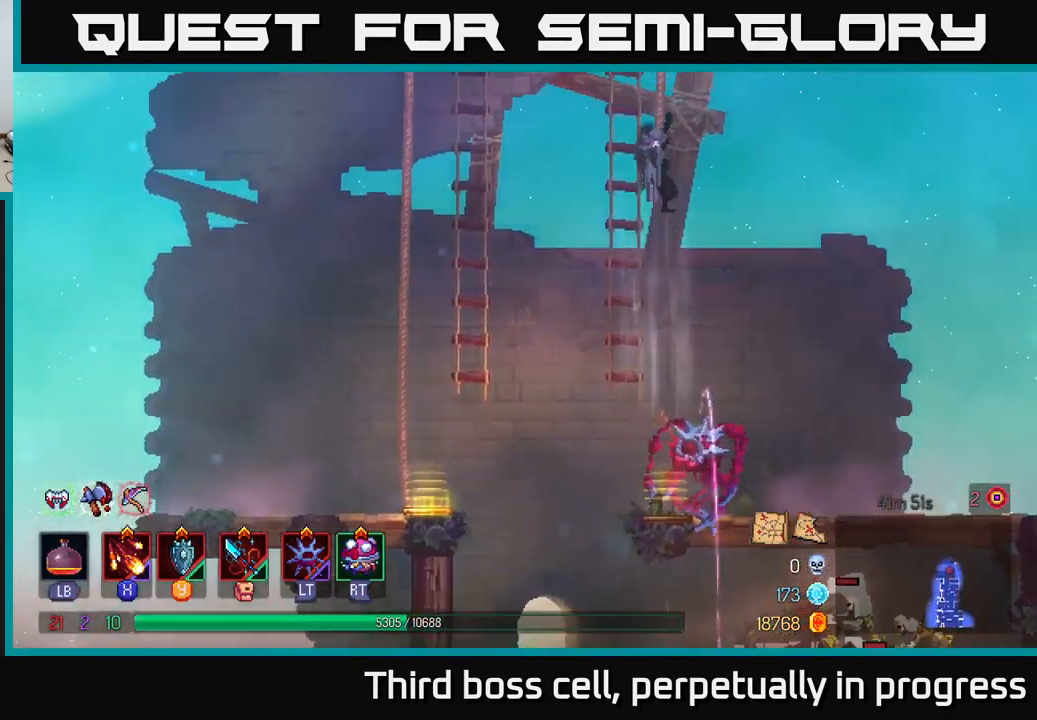
{"buttons": [], "left_stick": "center", "right_stick": "center", "events": []}
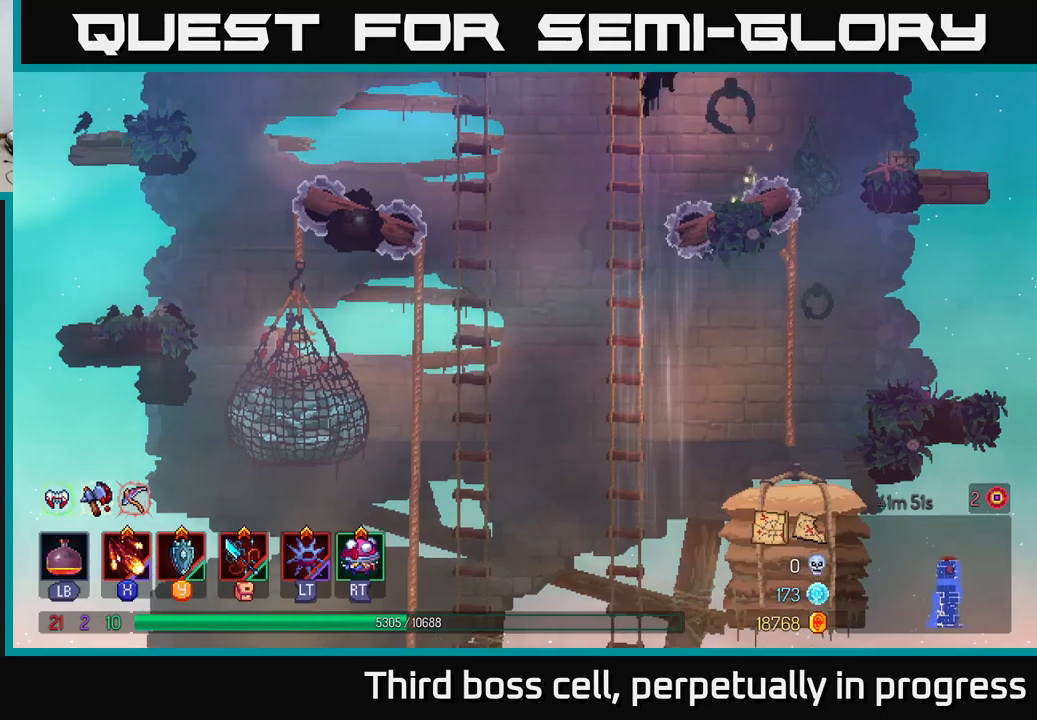
{"buttons": [], "left_stick": "center", "right_stick": "center", "events": []}
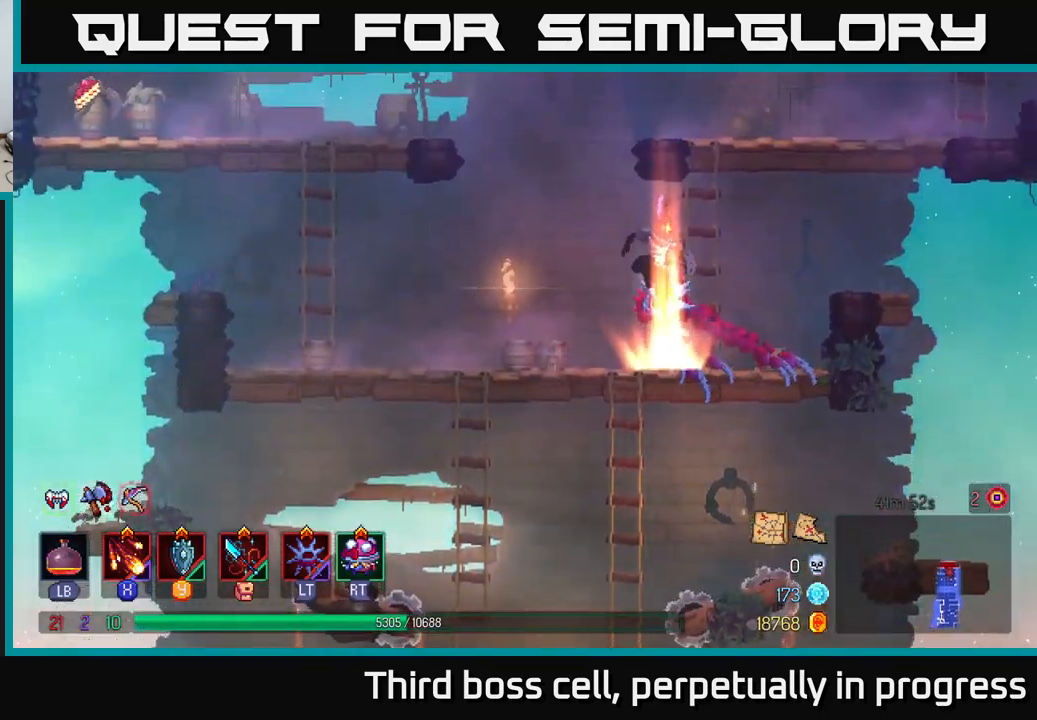
{"buttons": ["A"], "left_stick": "up-right", "right_stick": "center", "events": [[200, "left_stick", "right"], [283, "A", "down"], [366, "A", "up"], [416, "left_stick", "up-right"], [450, "A", "down"]]}
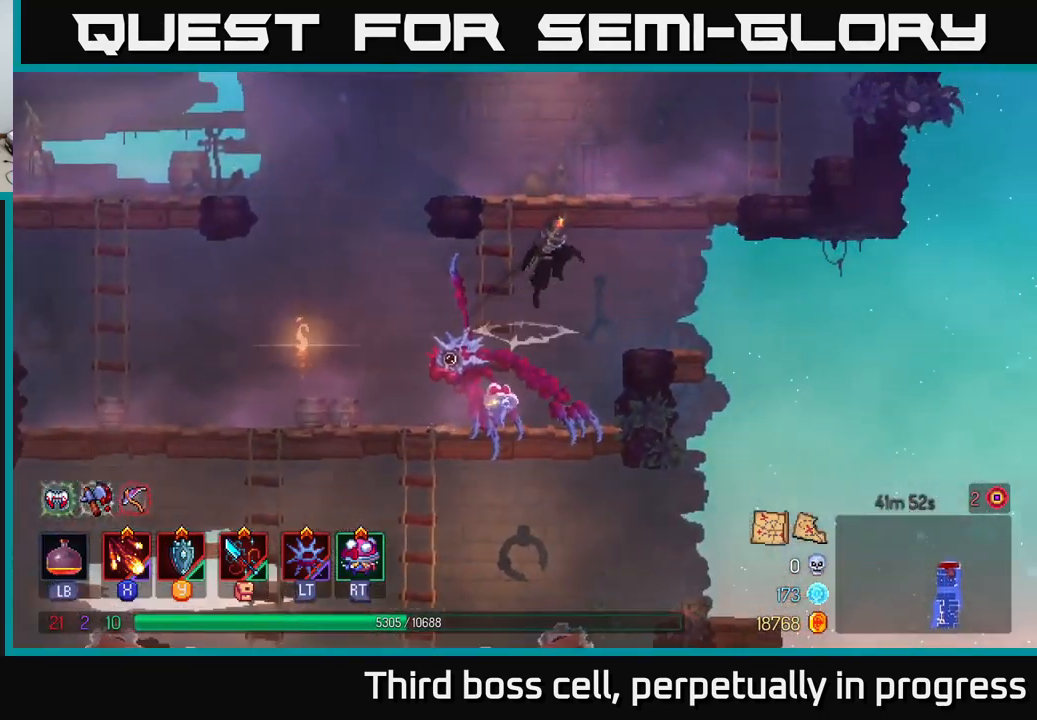
{"buttons": [], "left_stick": "up-right", "right_stick": "center", "events": [[83, "A", "up"], [183, "A", "down"], [266, "A", "up"]]}
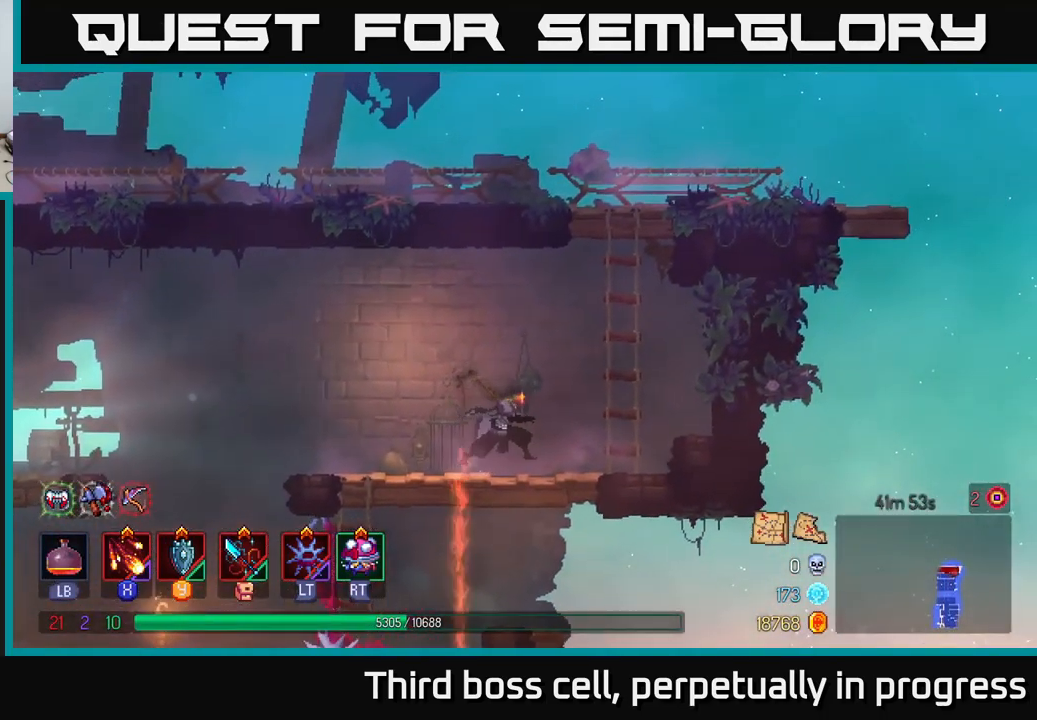
{"buttons": [], "left_stick": "up", "right_stick": "center", "events": [[116, "A", "down"], [216, "A", "up"], [266, "A", "down"], [383, "left_stick", "up"], [416, "A", "up"]]}
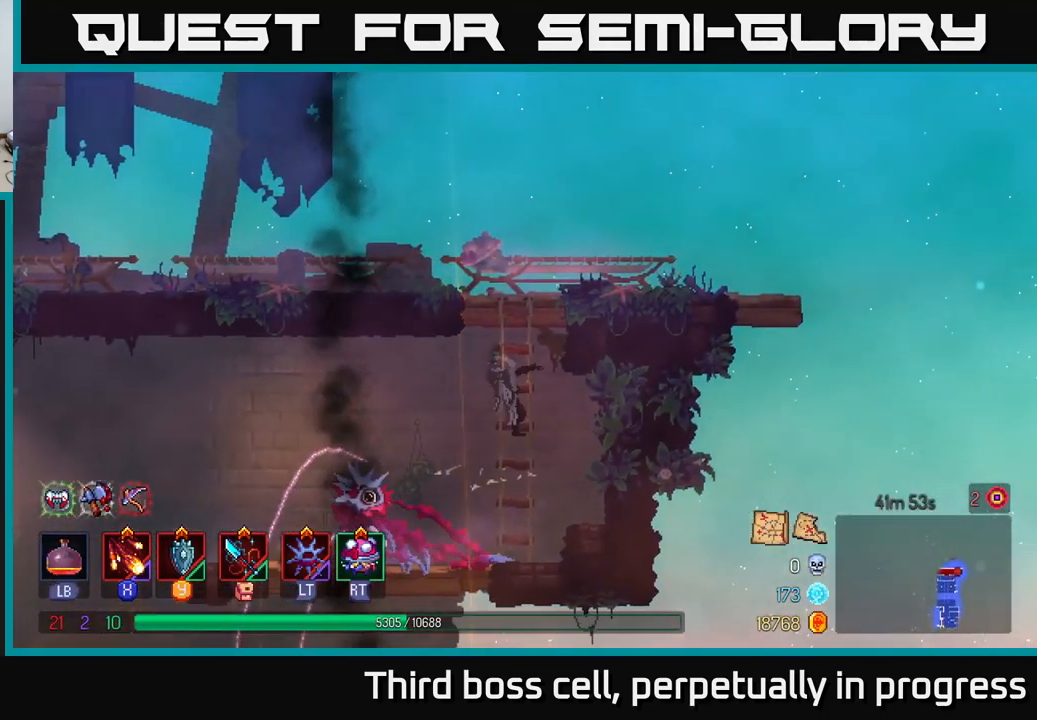
{"buttons": ["A"], "left_stick": "up", "right_stick": "center", "events": [[400, "A", "down"]]}
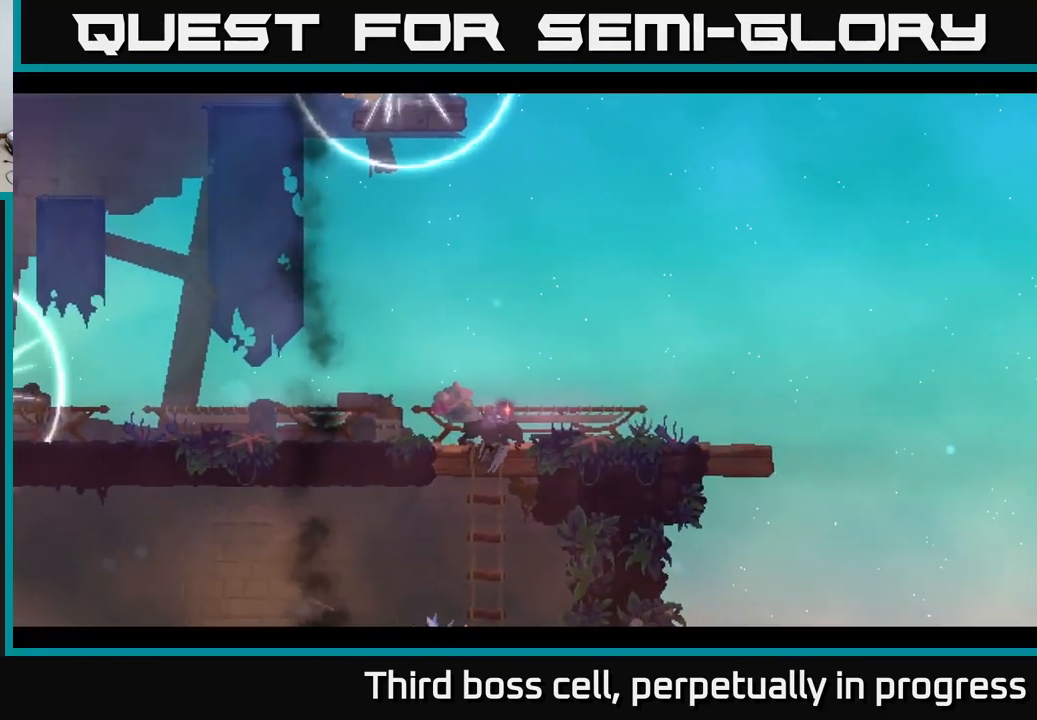
{"buttons": [], "left_stick": "center", "right_stick": "center", "events": [[16, "left_stick", "up-left"], [50, "A", "up"], [200, "left_stick", "left"], [250, "B", "down"], [350, "B", "up"], [350, "left_stick", "center"]]}
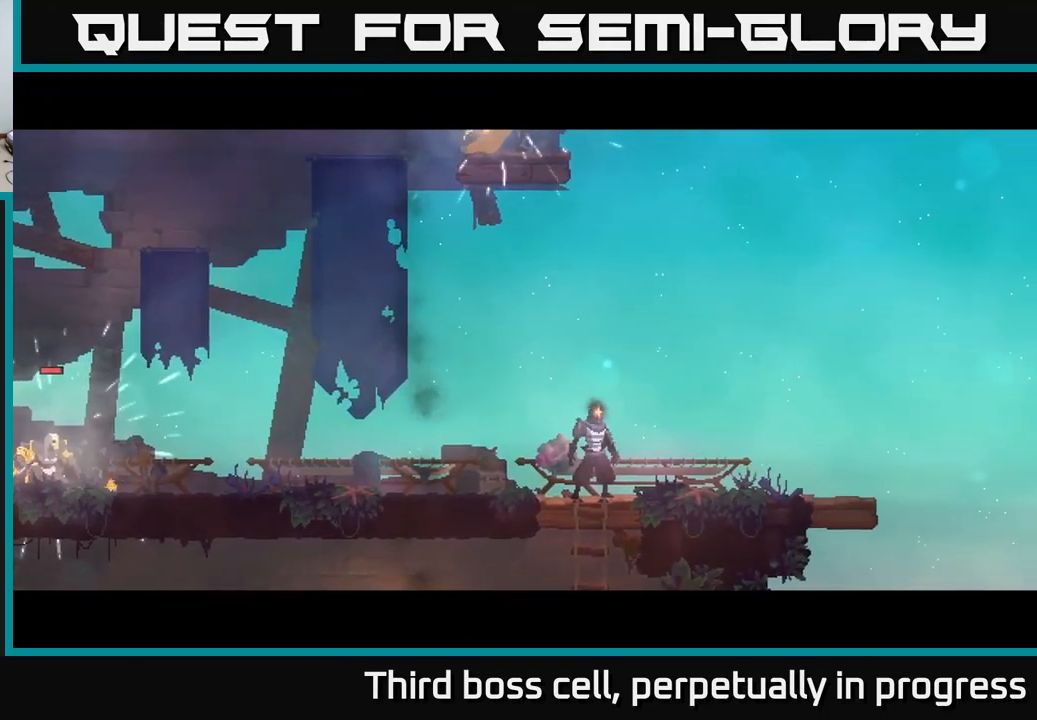
{"buttons": ["X"], "left_stick": "left", "right_stick": "center", "events": [[300, "X", "down"], [316, "left_stick", "left"], [383, "X", "up"], [483, "X", "down"]]}
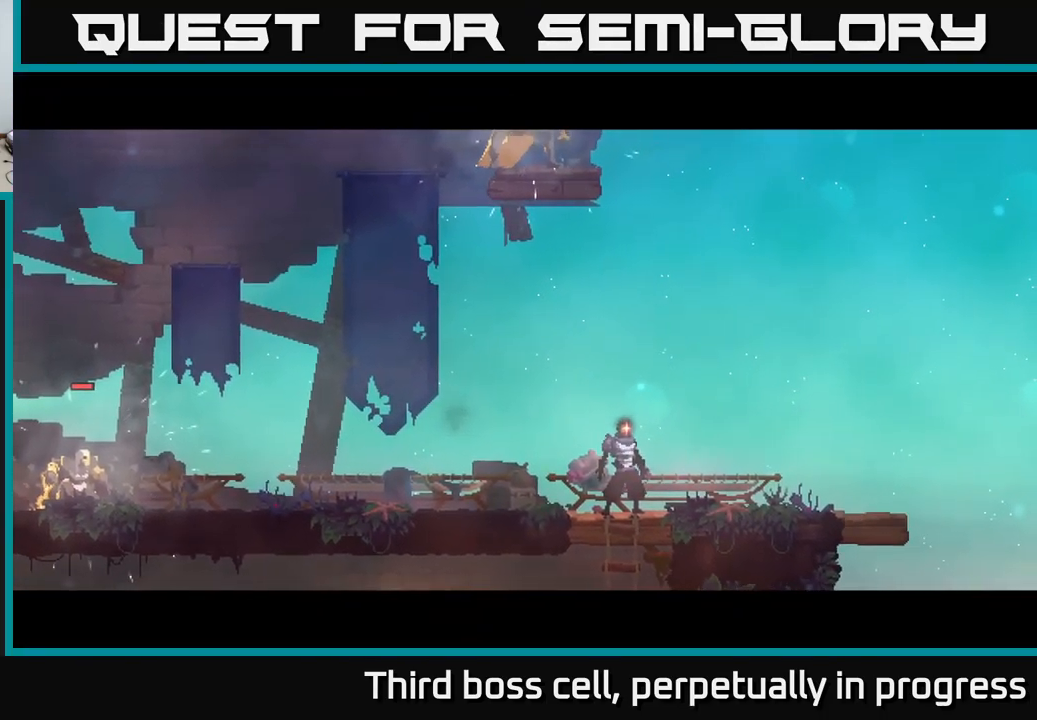
{"buttons": ["X"], "left_stick": "center", "right_stick": "center", "events": [[66, "X", "up"], [133, "X", "down"], [250, "X", "up"], [266, "left_stick", "center"], [300, "X", "down"], [433, "X", "up"], [483, "X", "down"]]}
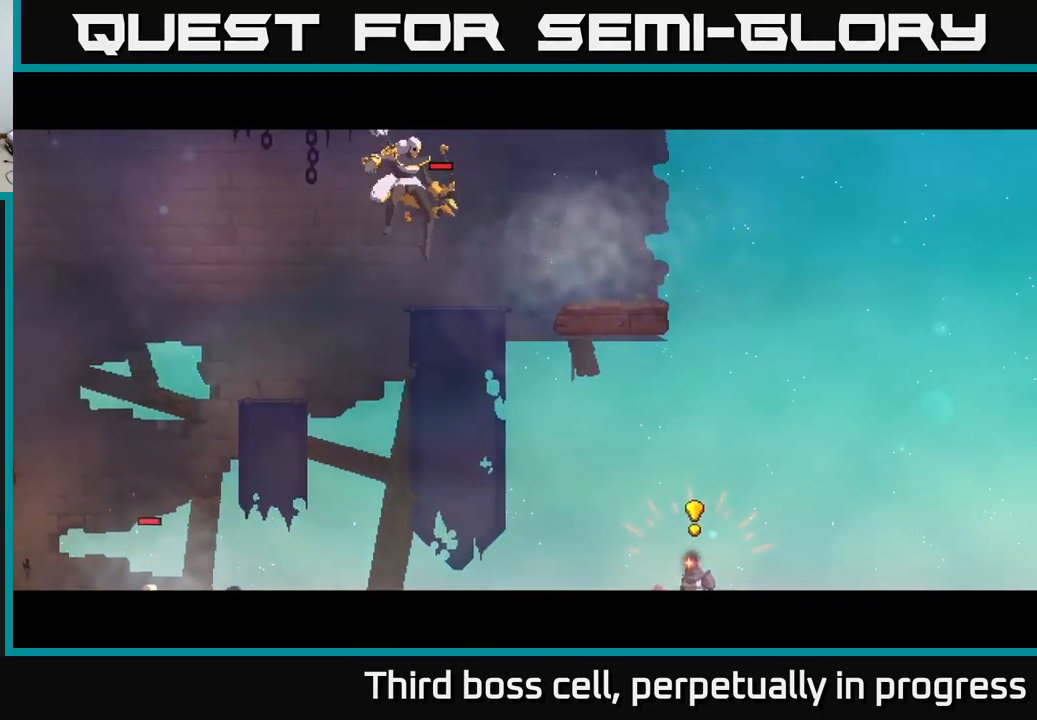
{"buttons": [], "left_stick": "left", "right_stick": "center", "events": [[83, "left_stick", "left"], [116, "X", "up"], [200, "X", "down"], [283, "X", "up"], [383, "X", "down"], [466, "X", "up"]]}
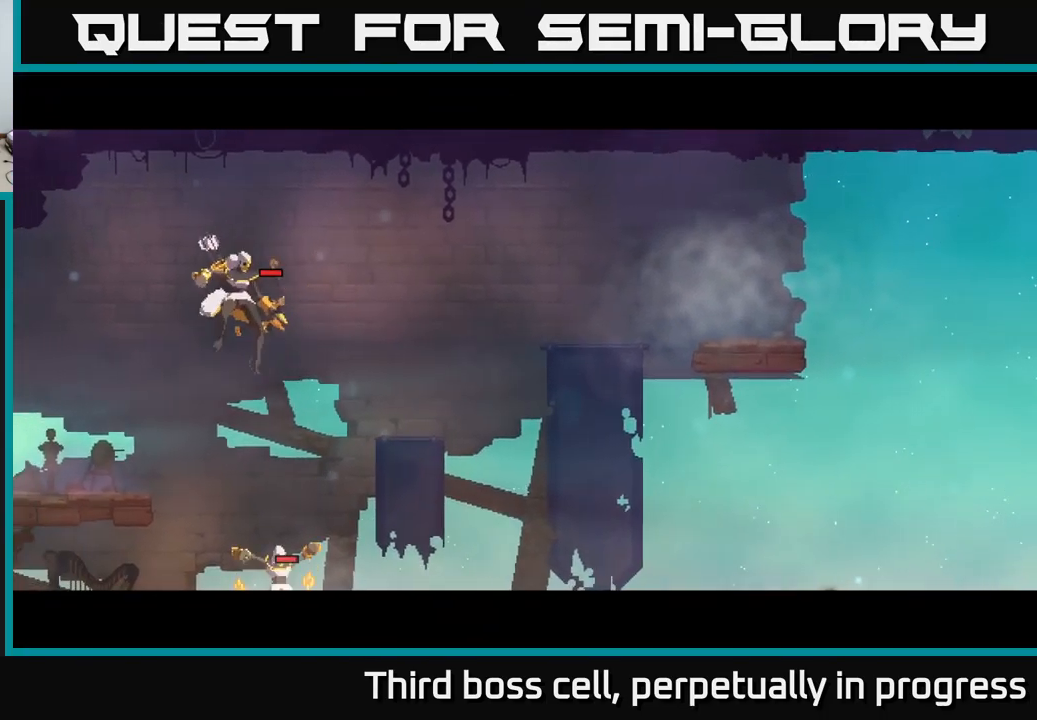
{"buttons": ["X"], "left_stick": "left", "right_stick": "center", "events": [[66, "X", "down"], [183, "X", "up"], [283, "X", "down"], [366, "X", "up"], [483, "X", "down"]]}
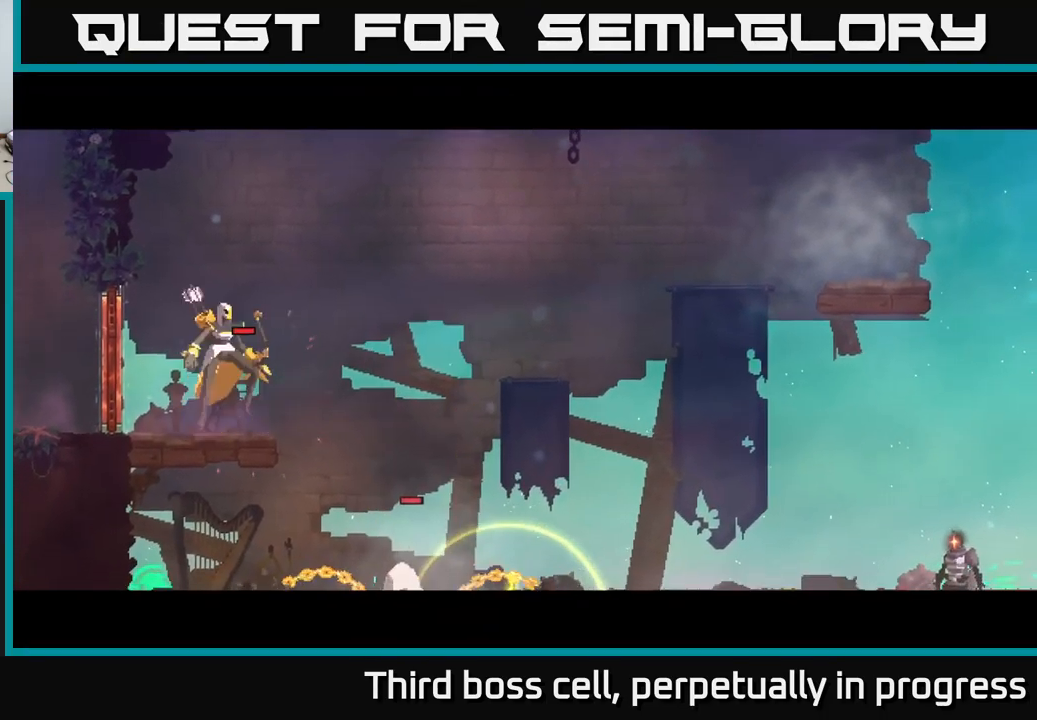
{"buttons": [], "left_stick": "center", "right_stick": "center", "events": [[67, "X", "up"], [150, "X", "down"], [250, "X", "up"], [267, "left_stick", "center"], [333, "X", "down"], [467, "X", "up"]]}
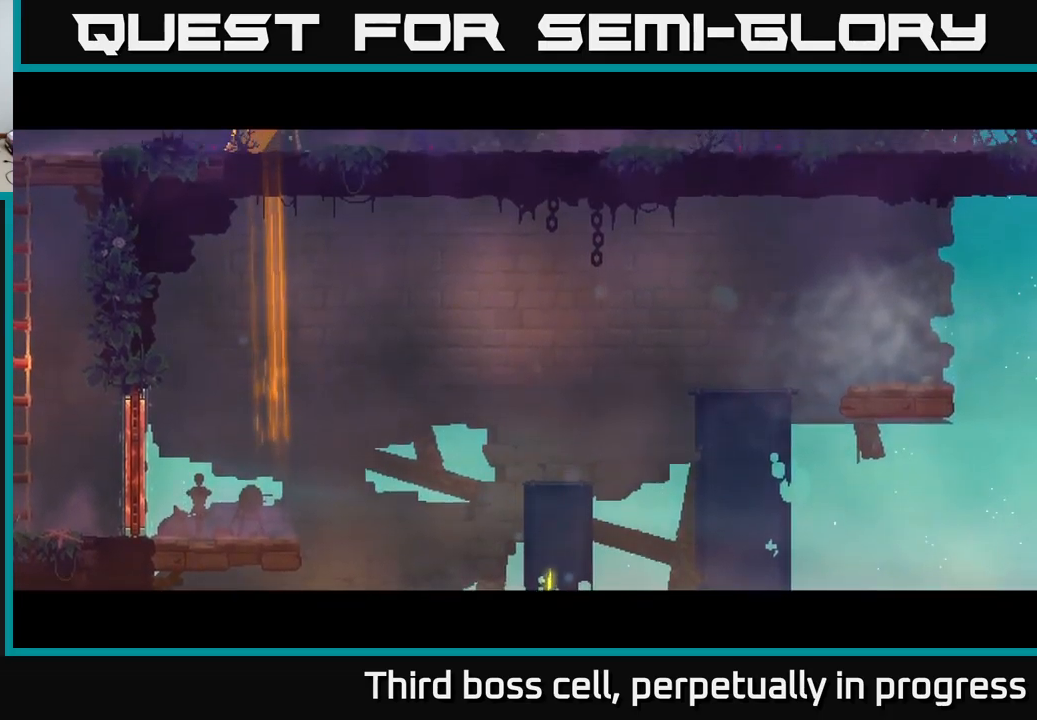
{"buttons": [], "left_stick": "left", "right_stick": "center", "events": [[17, "left_stick", "left"], [33, "X", "down"], [117, "X", "up"], [200, "X", "down"], [283, "X", "up"], [417, "X", "down"], [483, "X", "up"]]}
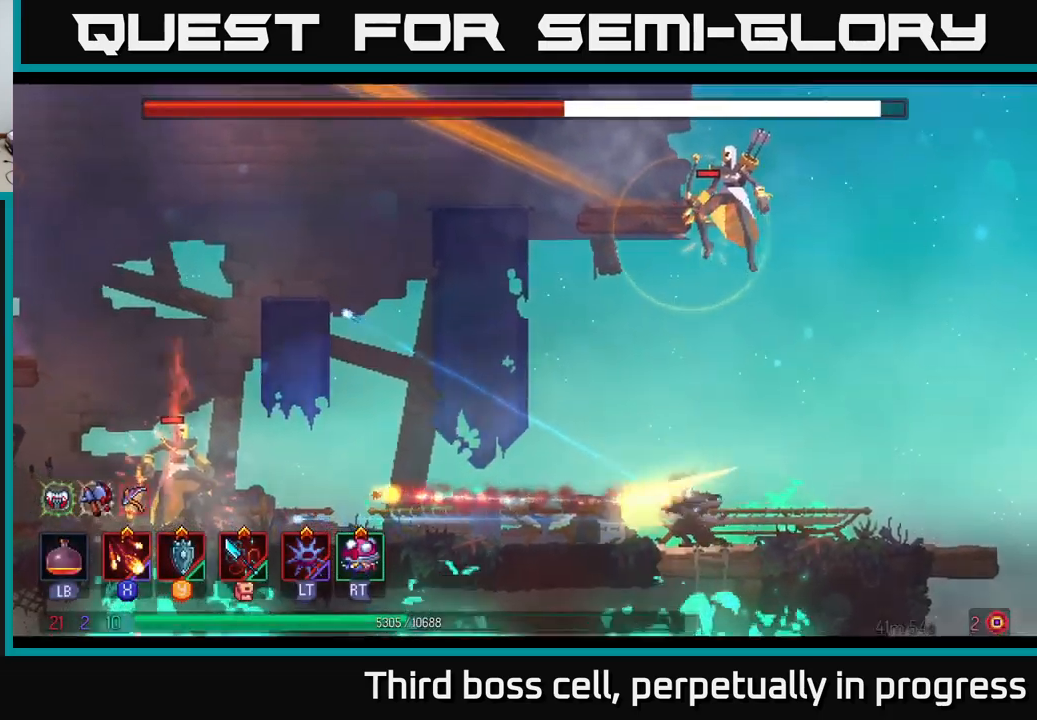
{"buttons": [], "left_stick": "left", "right_stick": "center", "events": [[67, "X", "down"], [183, "X", "up"], [283, "X", "down"], [367, "X", "up"], [400, "X", "down"], [500, "X", "up"]]}
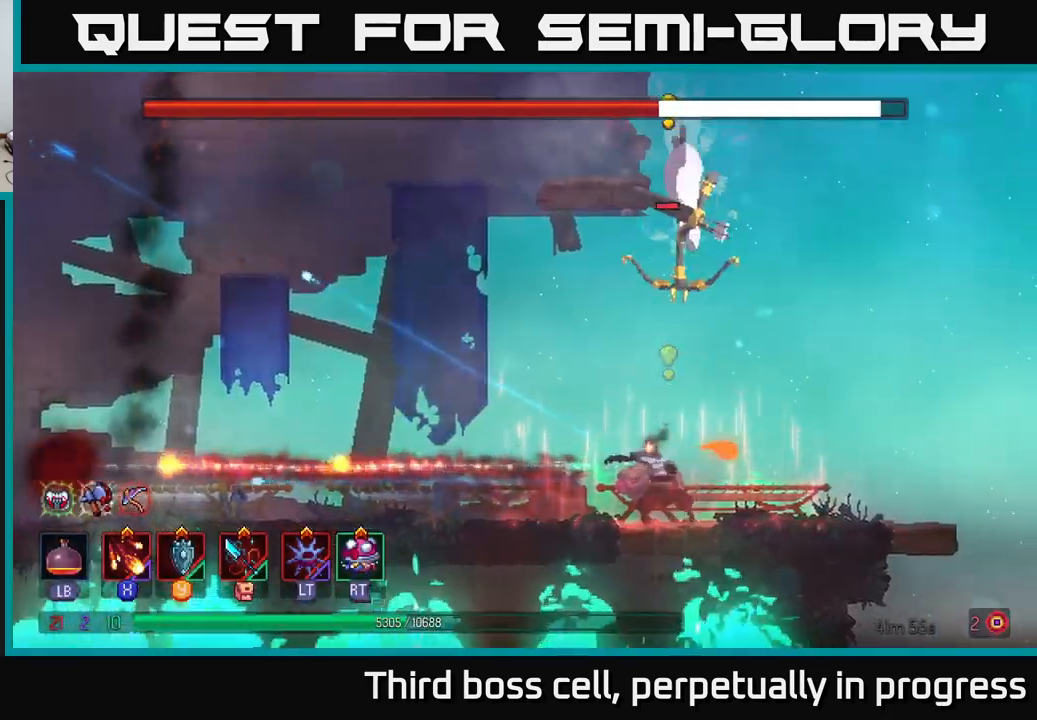
{"buttons": [], "left_stick": "left", "right_stick": "center", "events": [[283, "B", "down"], [367, "B", "up"], [417, "B", "down"], [500, "B", "up"]]}
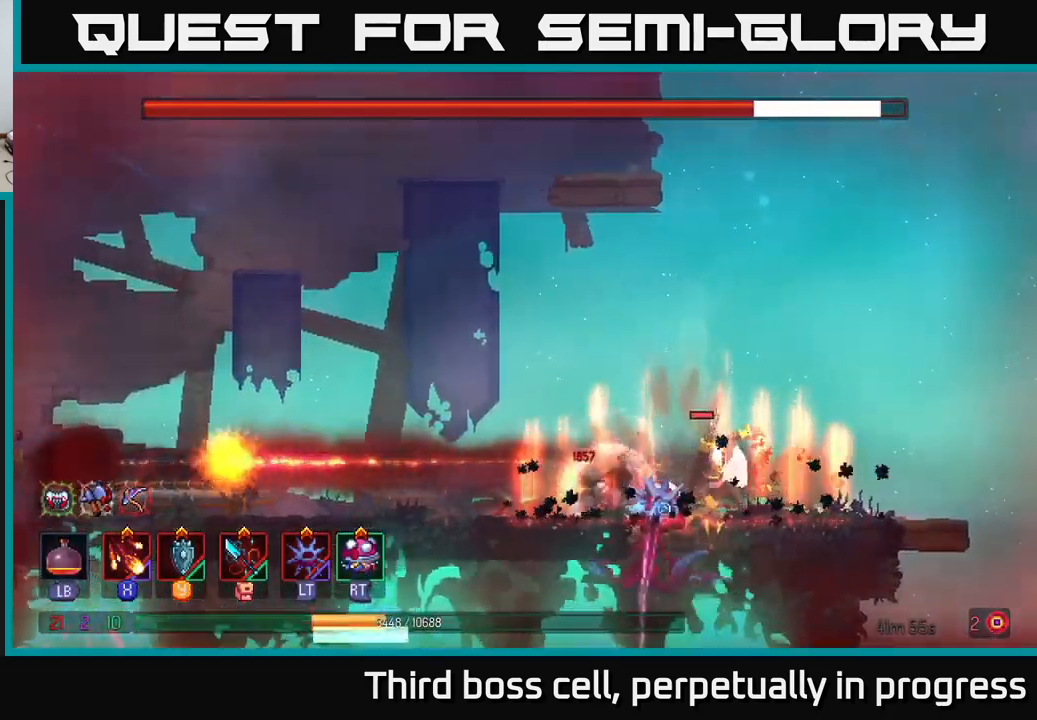
{"buttons": ["A"], "left_stick": "left", "right_stick": "center", "events": [[83, "B", "down"], [167, "B", "up"], [217, "B", "down"], [300, "B", "up"], [450, "A", "down"]]}
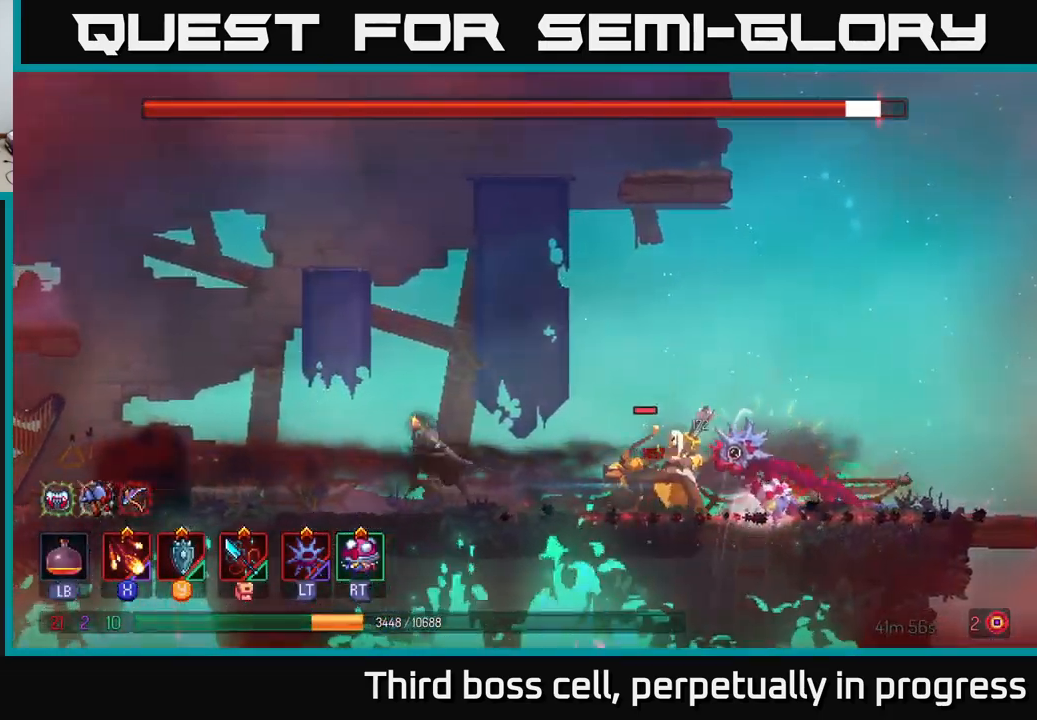
{"buttons": ["B"], "left_stick": "left", "right_stick": "center", "events": [[67, "A", "up"], [117, "A", "down"], [233, "A", "up"], [483, "B", "down"]]}
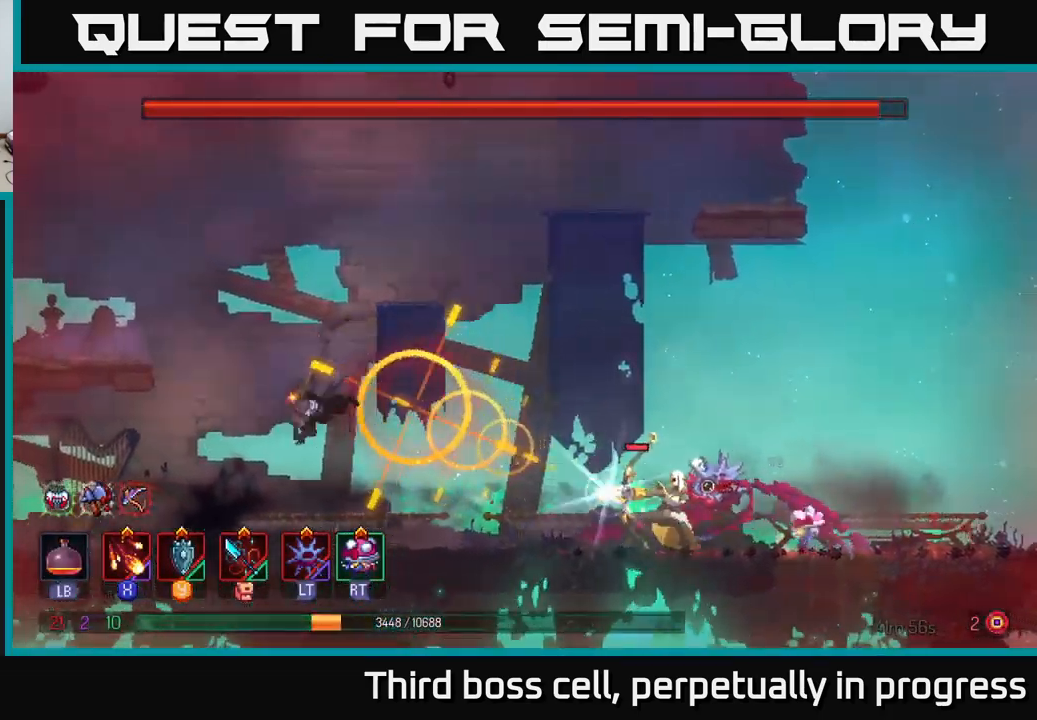
{"buttons": [], "left_stick": "right", "right_stick": "center", "events": [[100, "B", "up"], [183, "B", "down"], [300, "B", "up"], [383, "X", "down"], [383, "left_stick", "right"], [450, "X", "up"]]}